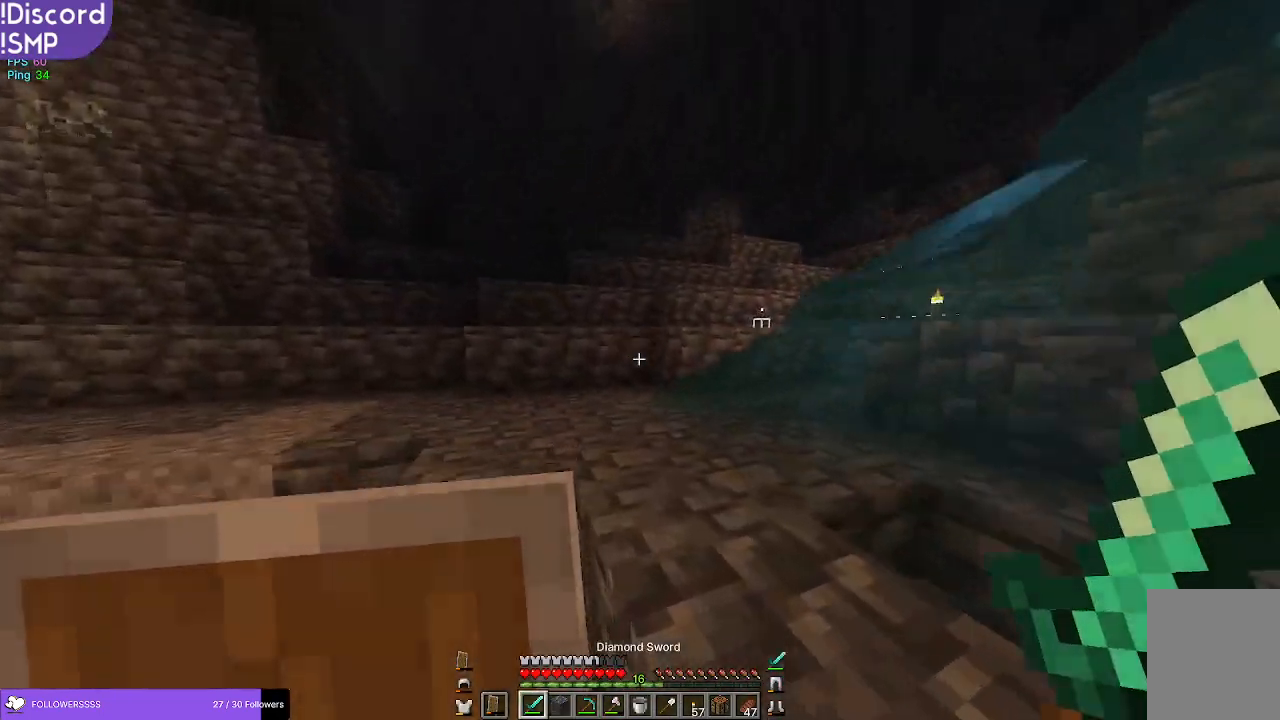
Gameplay with keyboard and mouse; each line is a JSON object with the keys and mouse buttons held at the frame after it. "events" lists presses ("down") and releases ("up") of "a", "d", "s", "w", "mouse_left" and "mouse_right" between this image and that frame as [ms after this image, input, new state], when the widget could be followed in between. "mouse_left", "mouse_right" = the "left", "right" buttons of the "mouse" list. No other keys are recorded. Fast repeated clicks can show as one long hold. Mouse movement is not recorded.
{"keys": ["w"], "mouse": [], "events": [[200, "a", "down"], [417, "a", "up"]]}
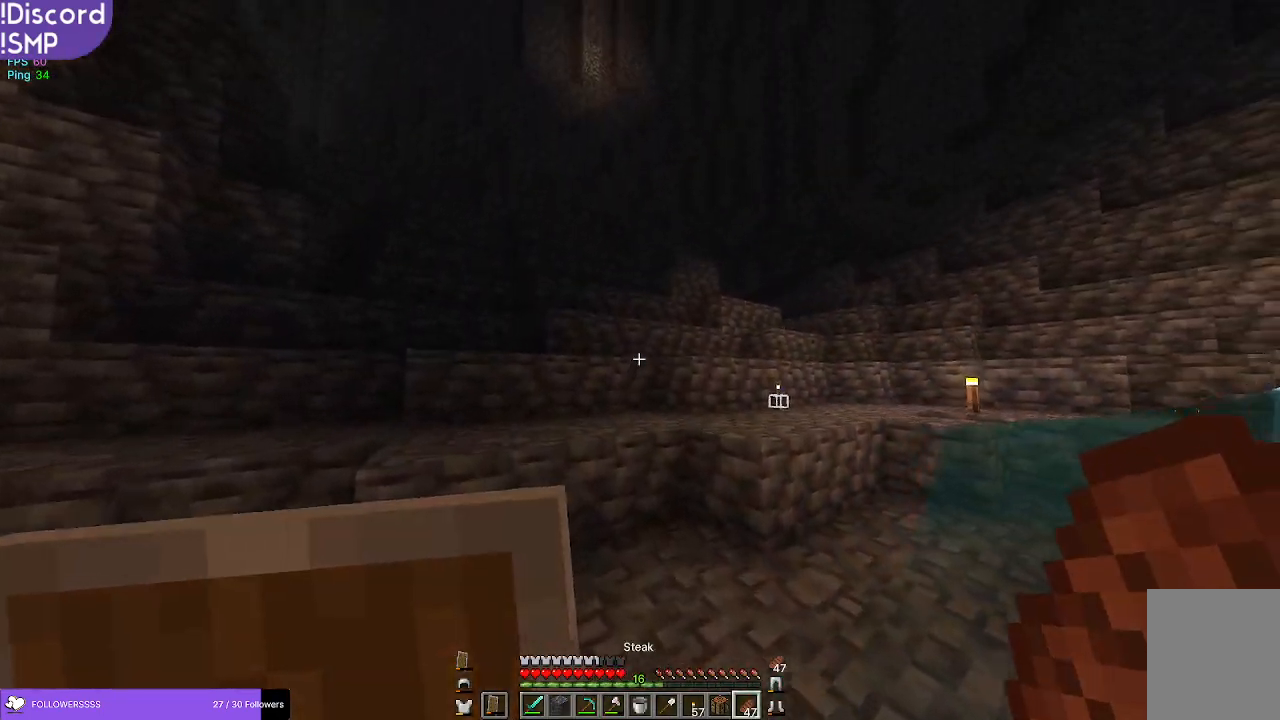
{"keys": ["w"], "mouse": [], "events": []}
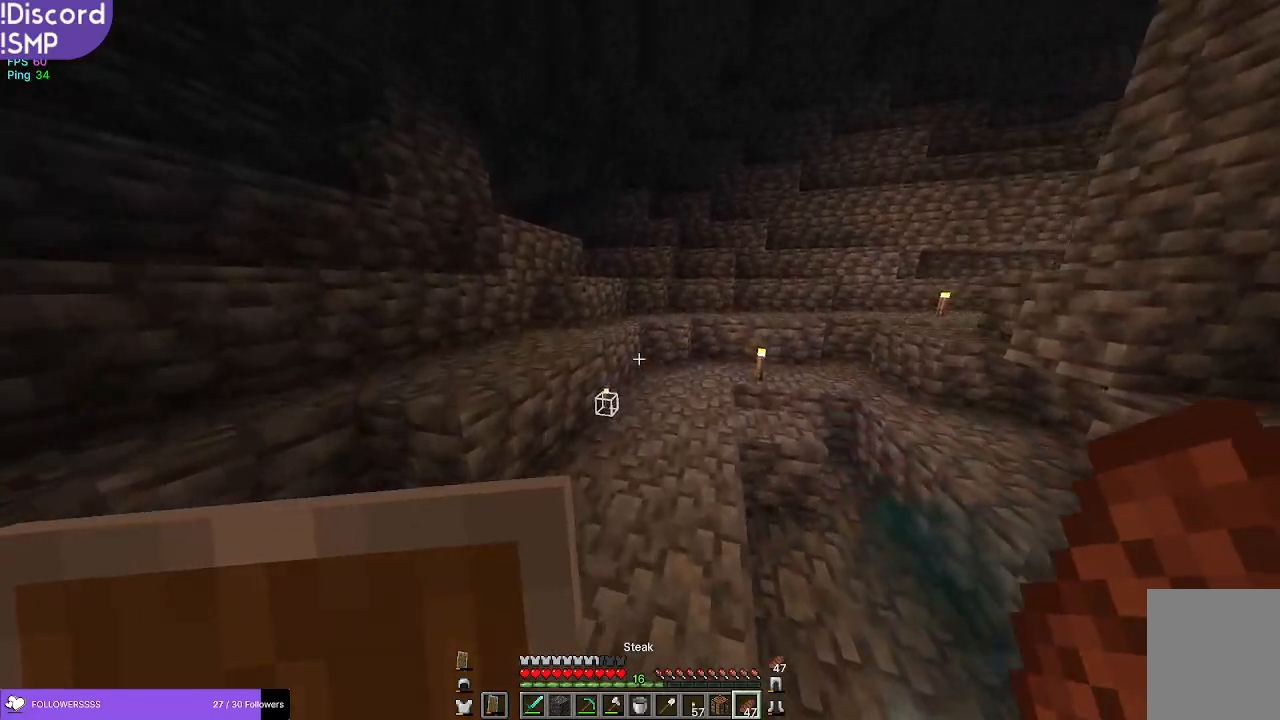
{"keys": ["w"], "mouse": [], "events": []}
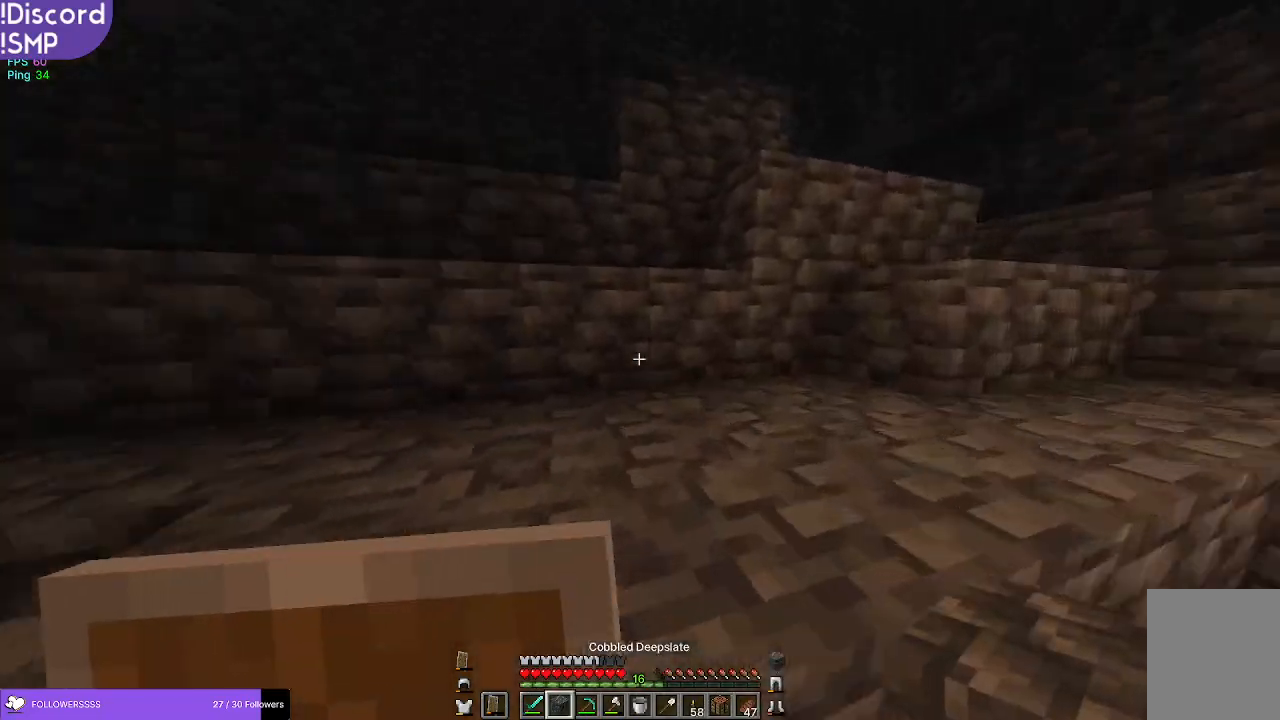
{"keys": ["w"], "mouse": [], "events": []}
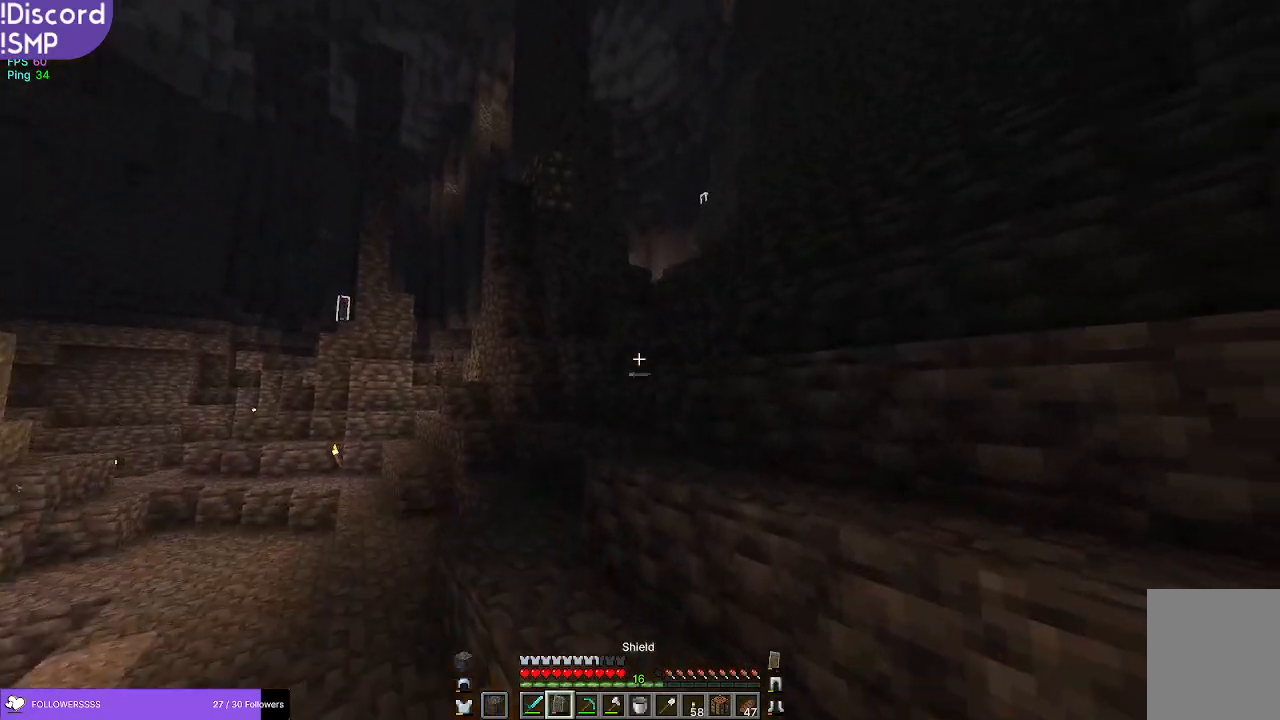
{"keys": ["w"], "mouse": [], "events": []}
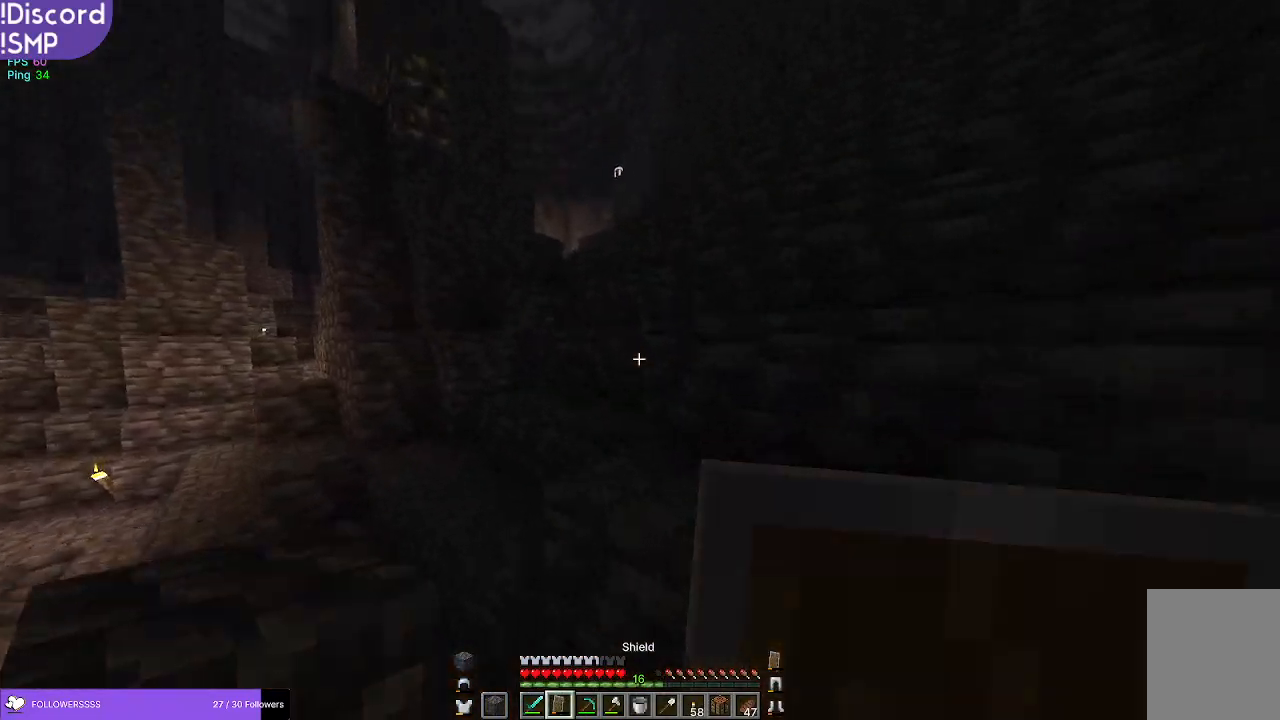
{"keys": ["w"], "mouse": [], "events": []}
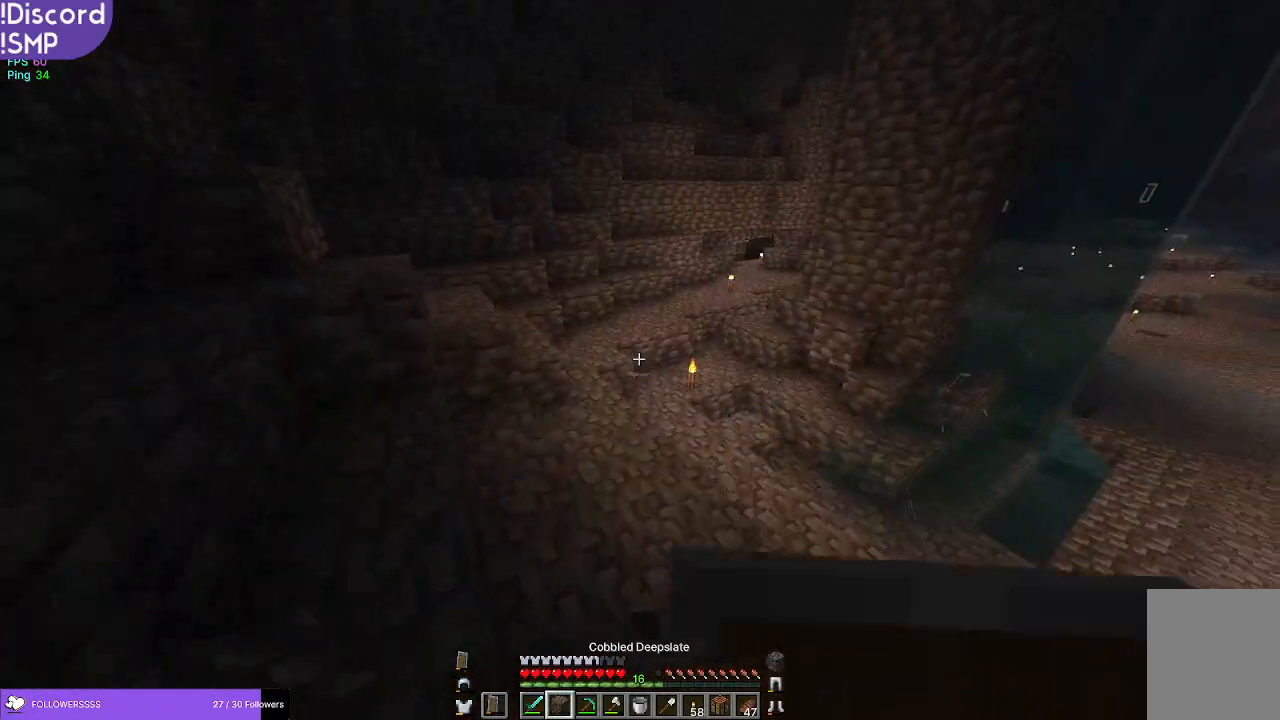
{"keys": ["w"], "mouse": [], "events": []}
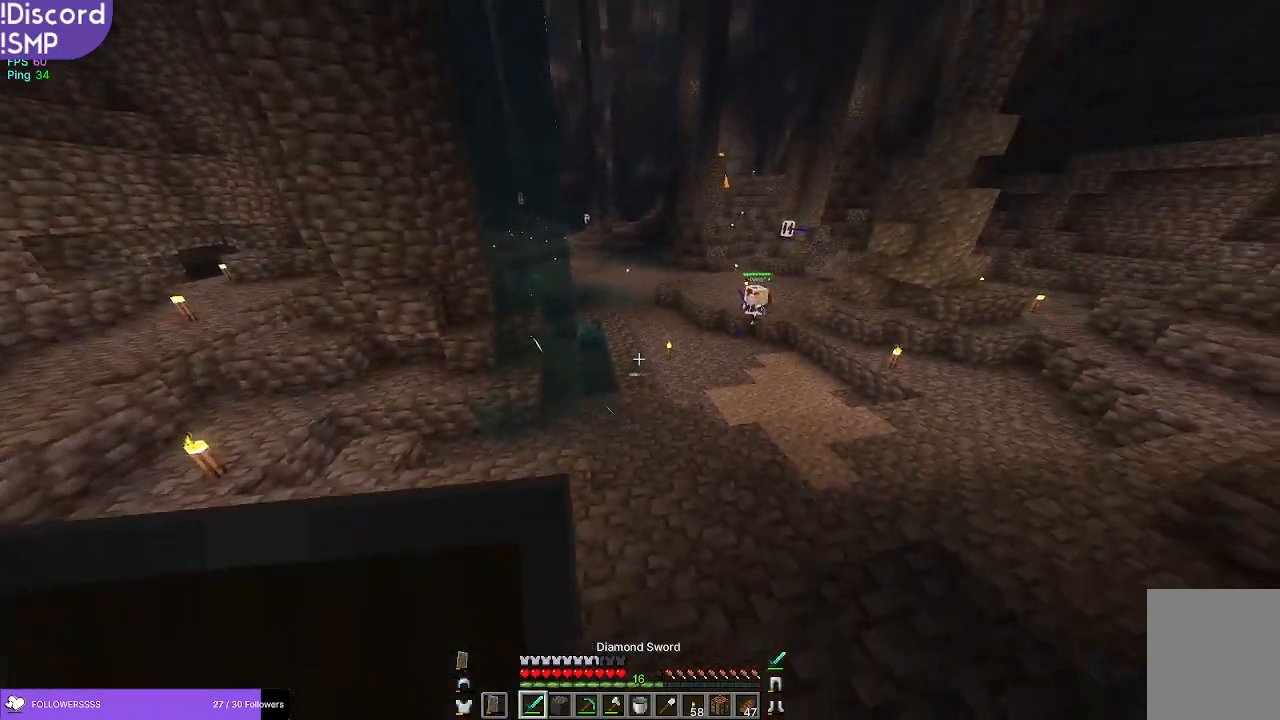
{"keys": ["w"], "mouse": [], "events": []}
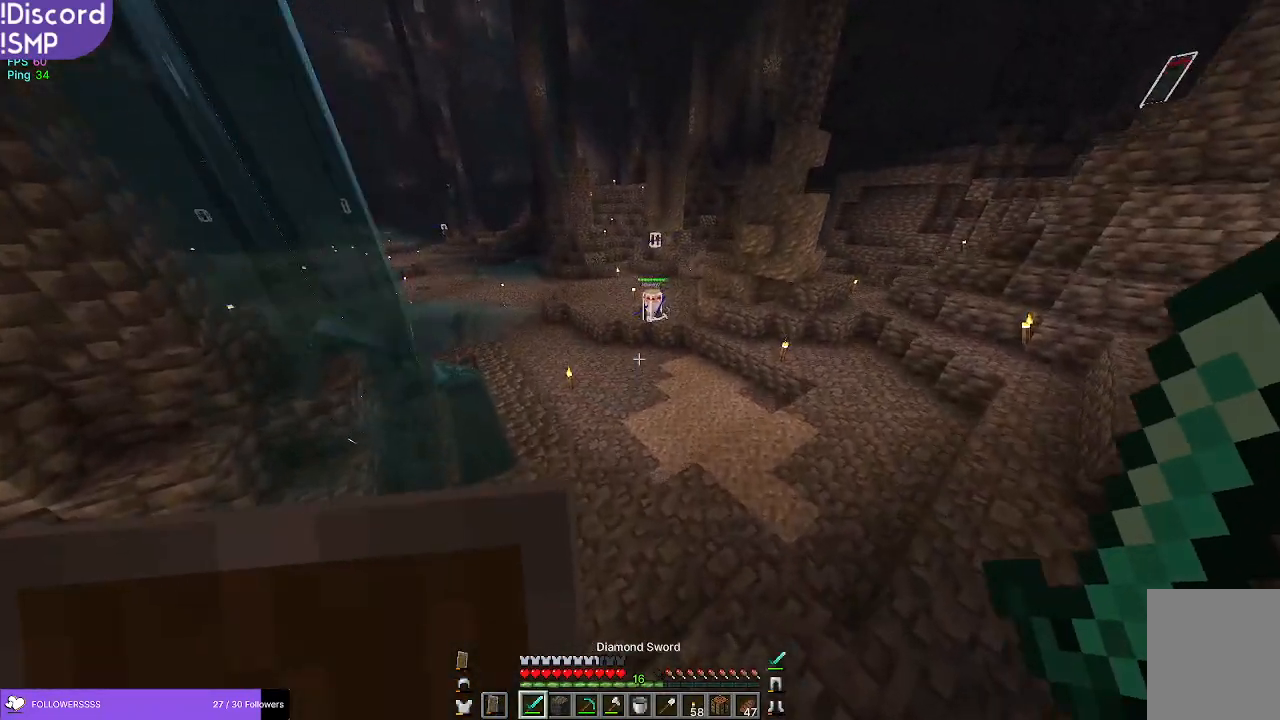
{"keys": ["w"], "mouse": [], "events": []}
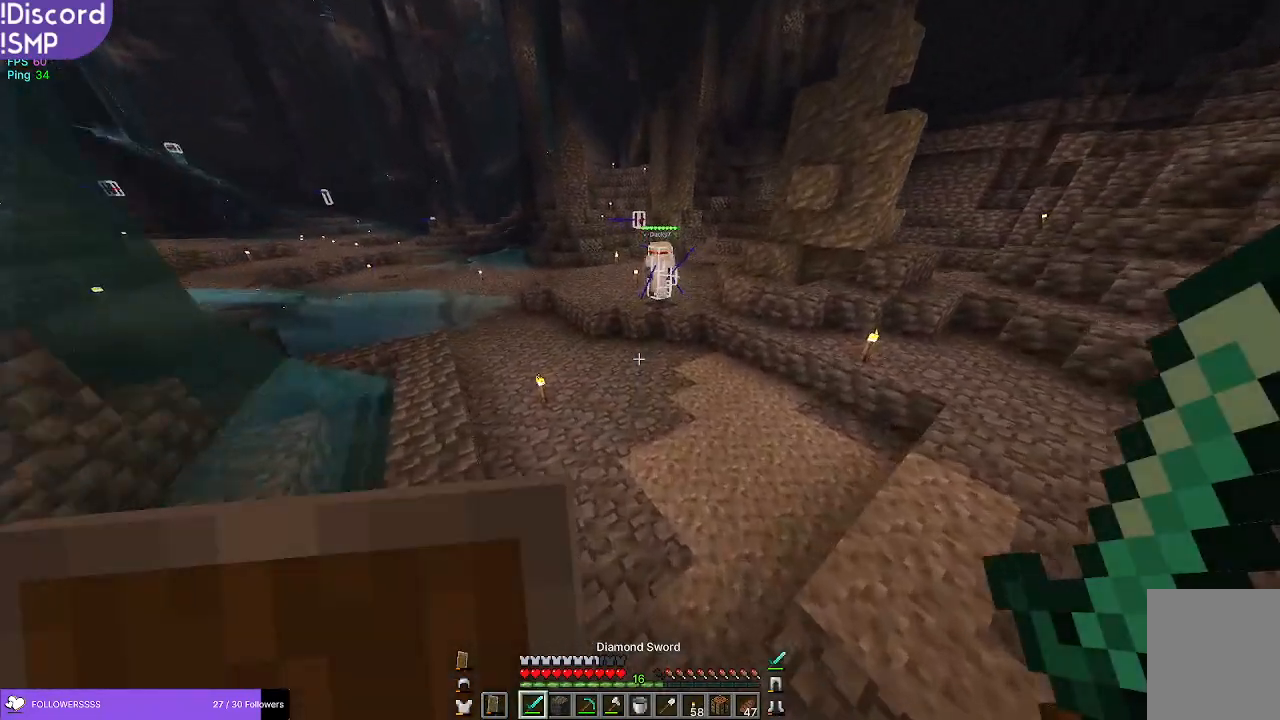
{"keys": ["w"], "mouse": [], "events": []}
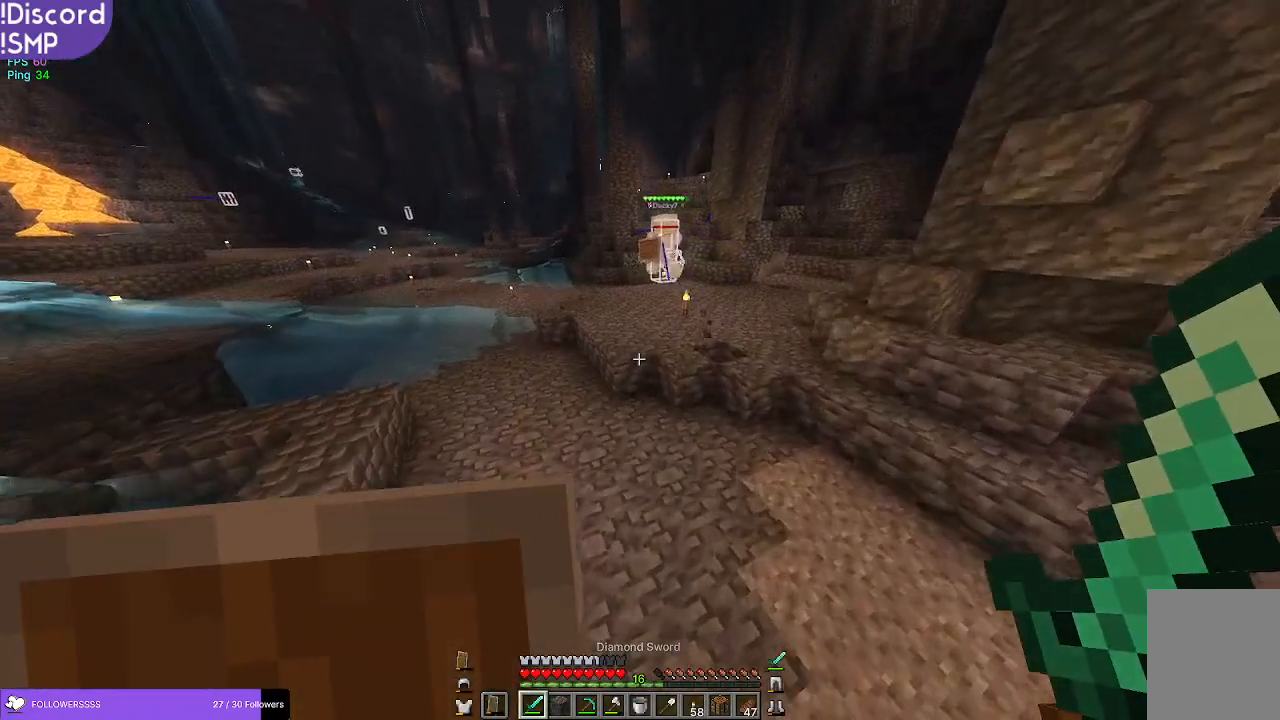
{"keys": ["w"], "mouse": [], "events": []}
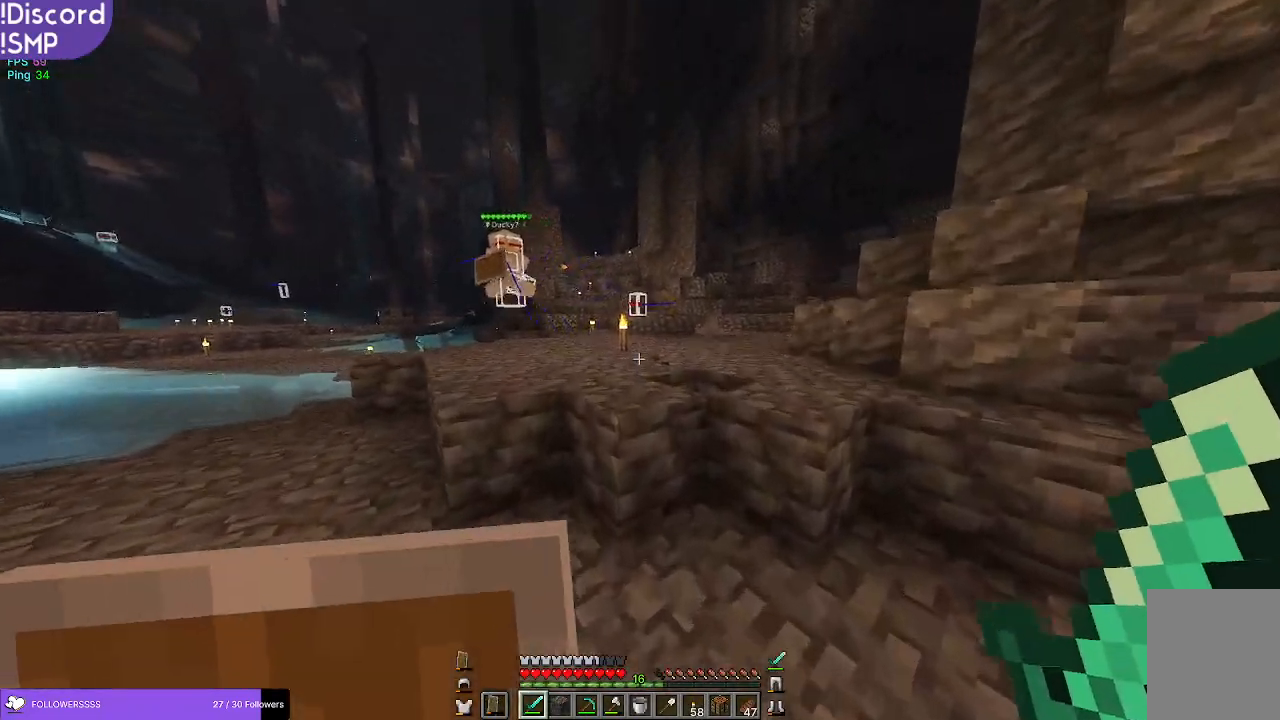
{"keys": ["w"], "mouse": [], "events": []}
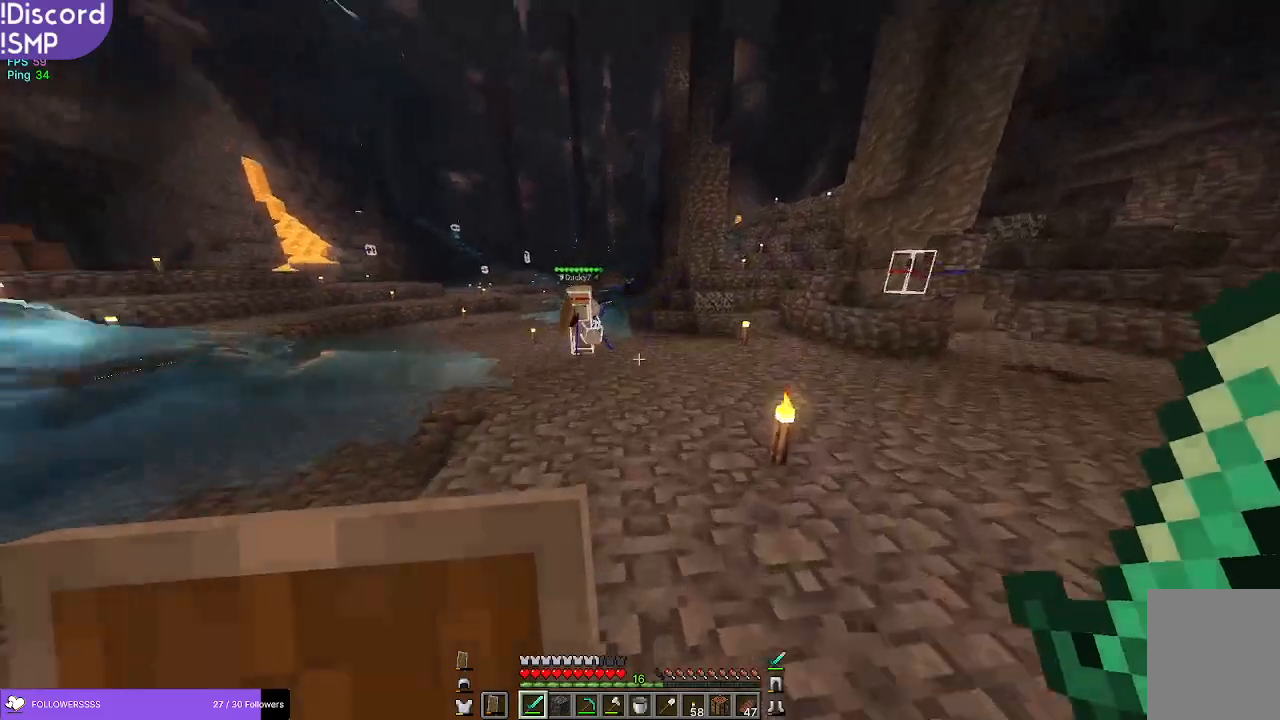
{"keys": ["w"], "mouse": [], "events": []}
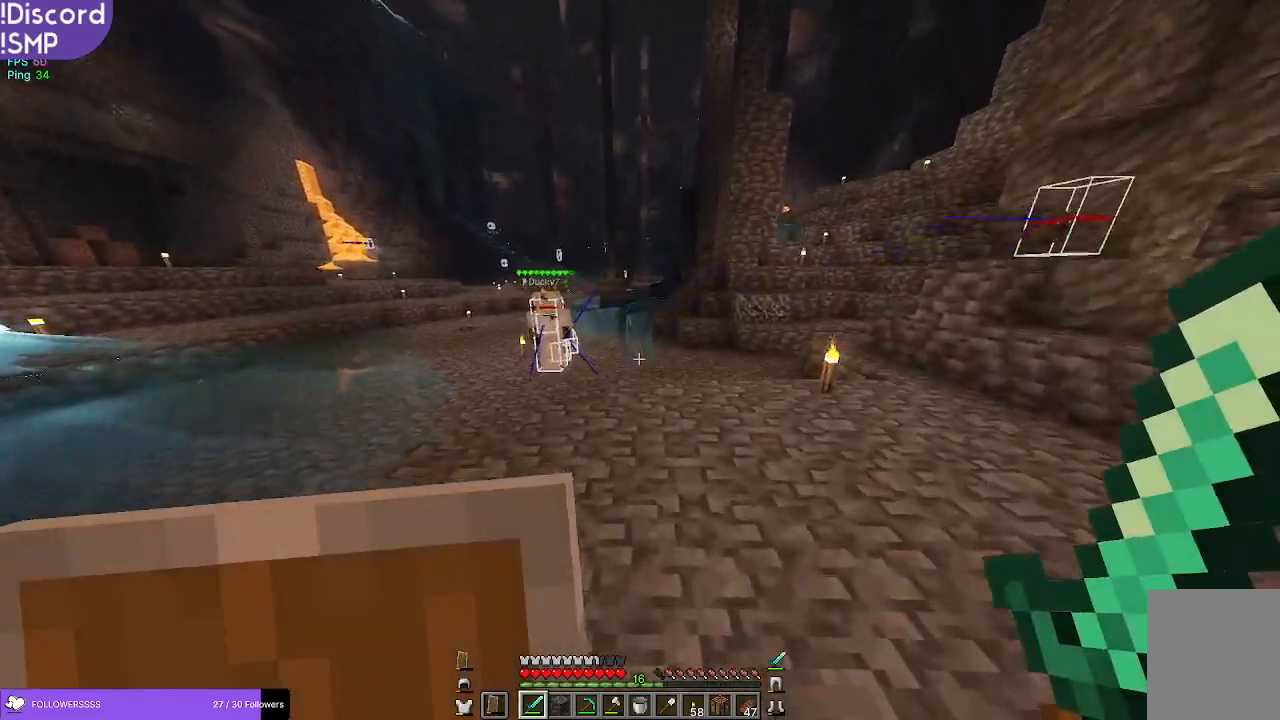
{"keys": ["w"], "mouse": [], "events": []}
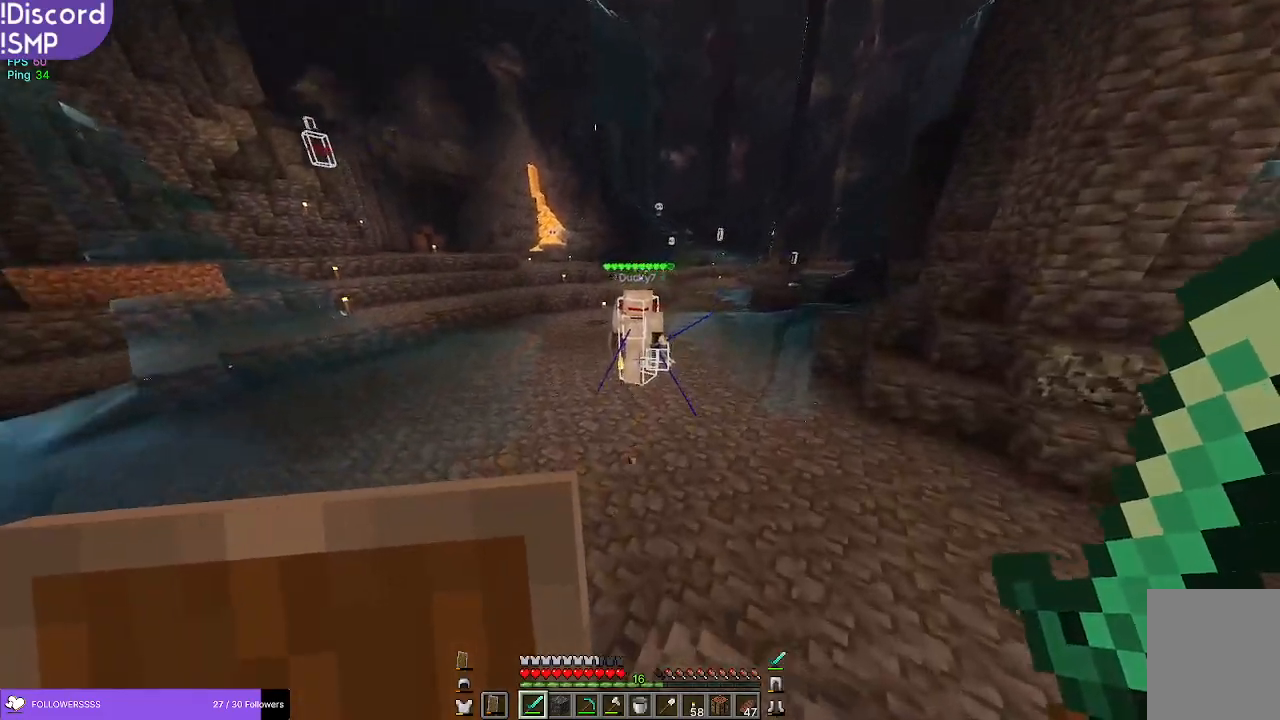
{"keys": ["w"], "mouse": [], "events": []}
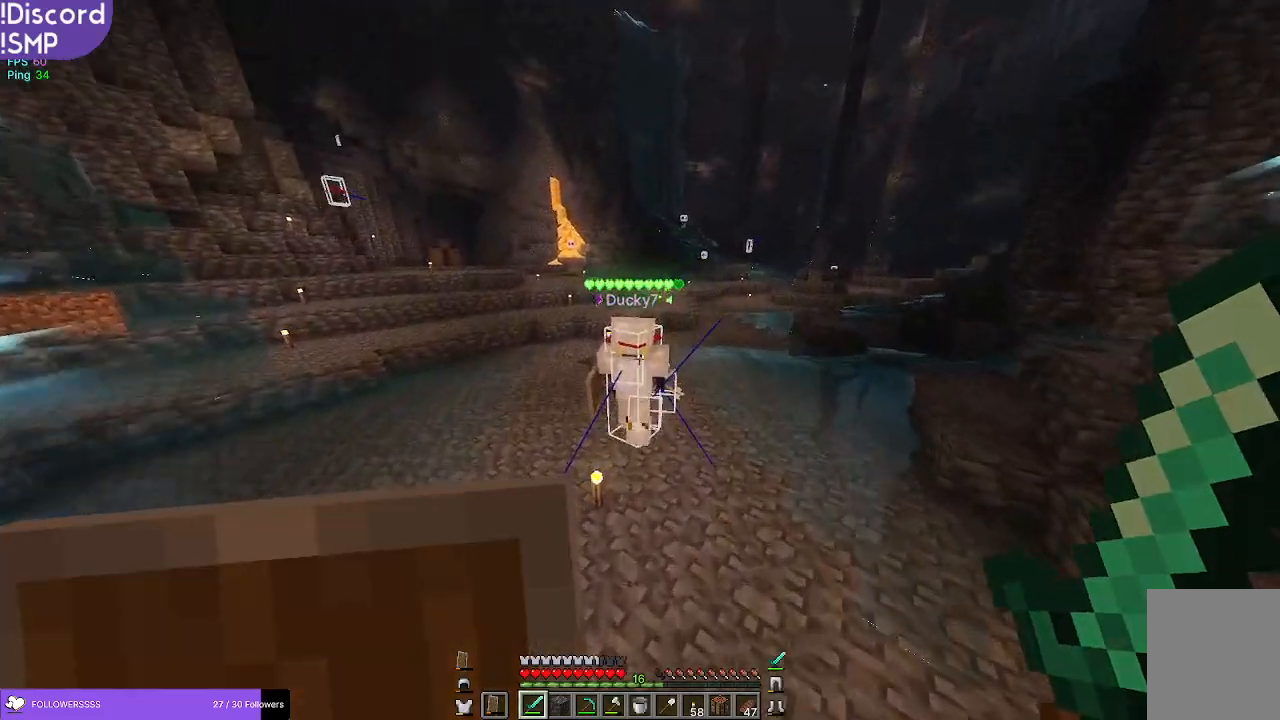
{"keys": ["a", "w"], "mouse": [], "events": [[467, "a", "down"]]}
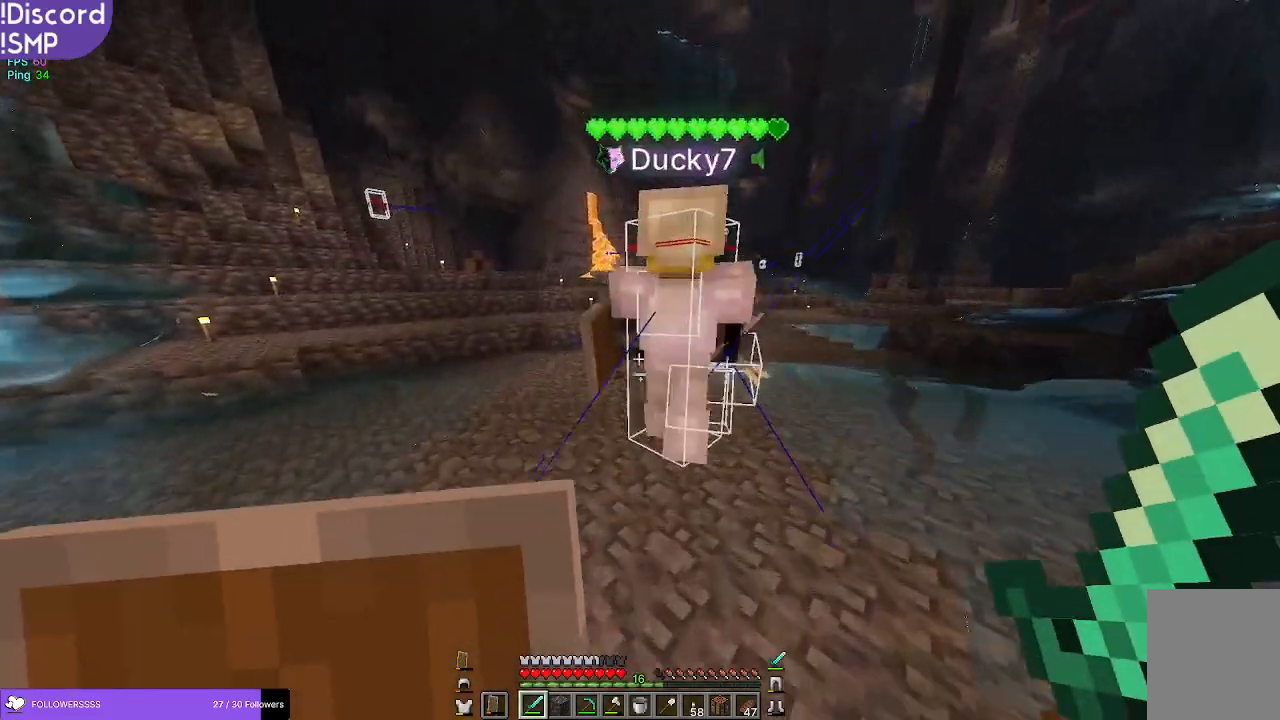
{"keys": ["w"], "mouse": [], "events": [[167, "a", "up"]]}
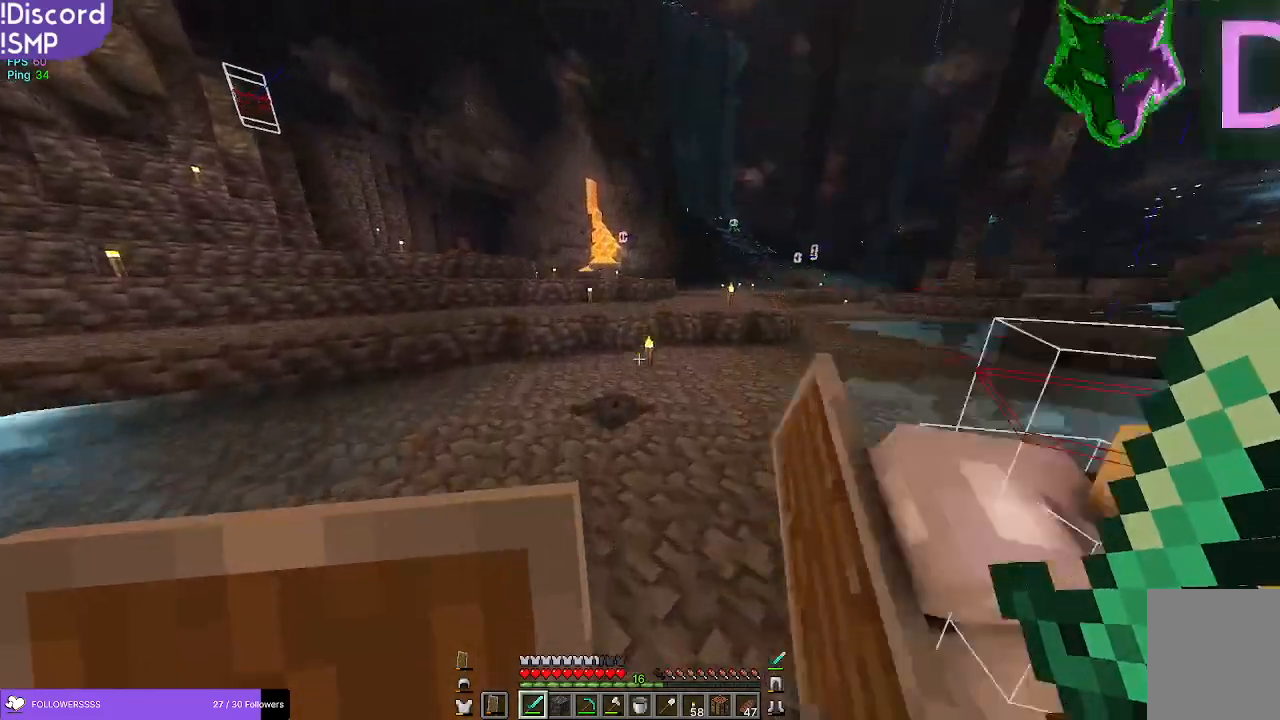
{"keys": ["w"], "mouse": [], "events": [[17, "a", "down"], [400, "a", "up"]]}
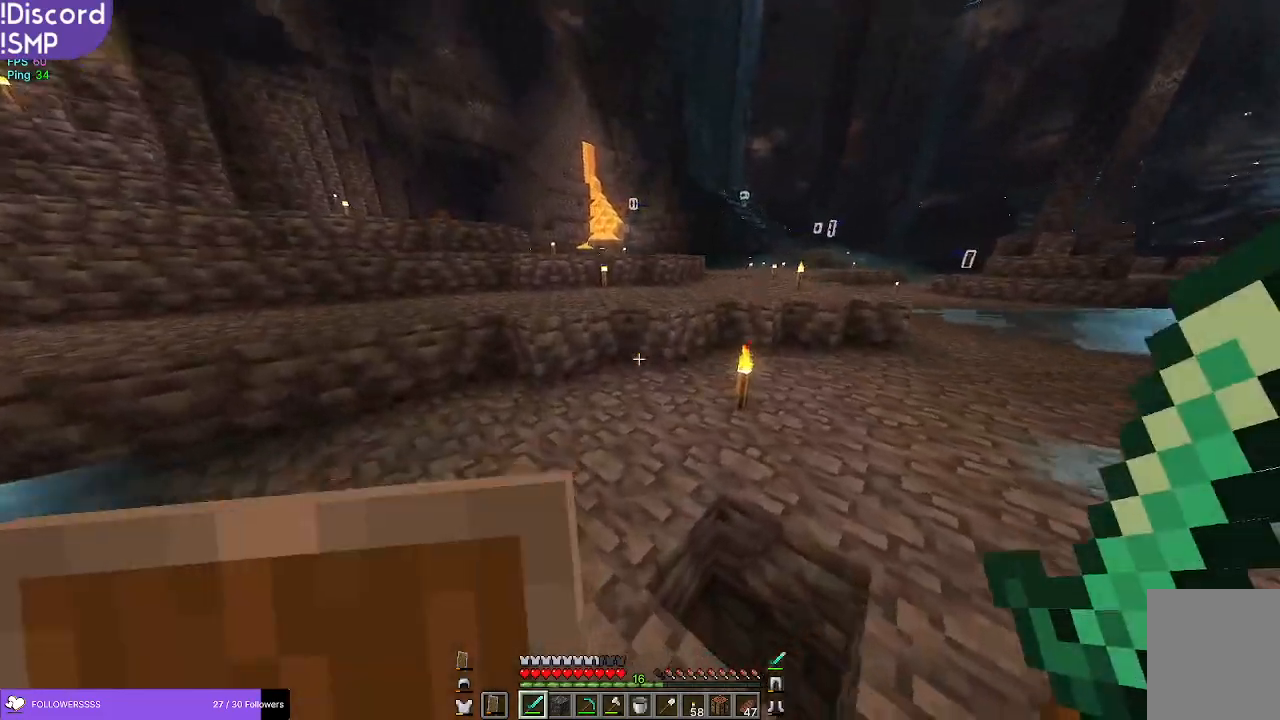
{"keys": ["w"], "mouse": [], "events": []}
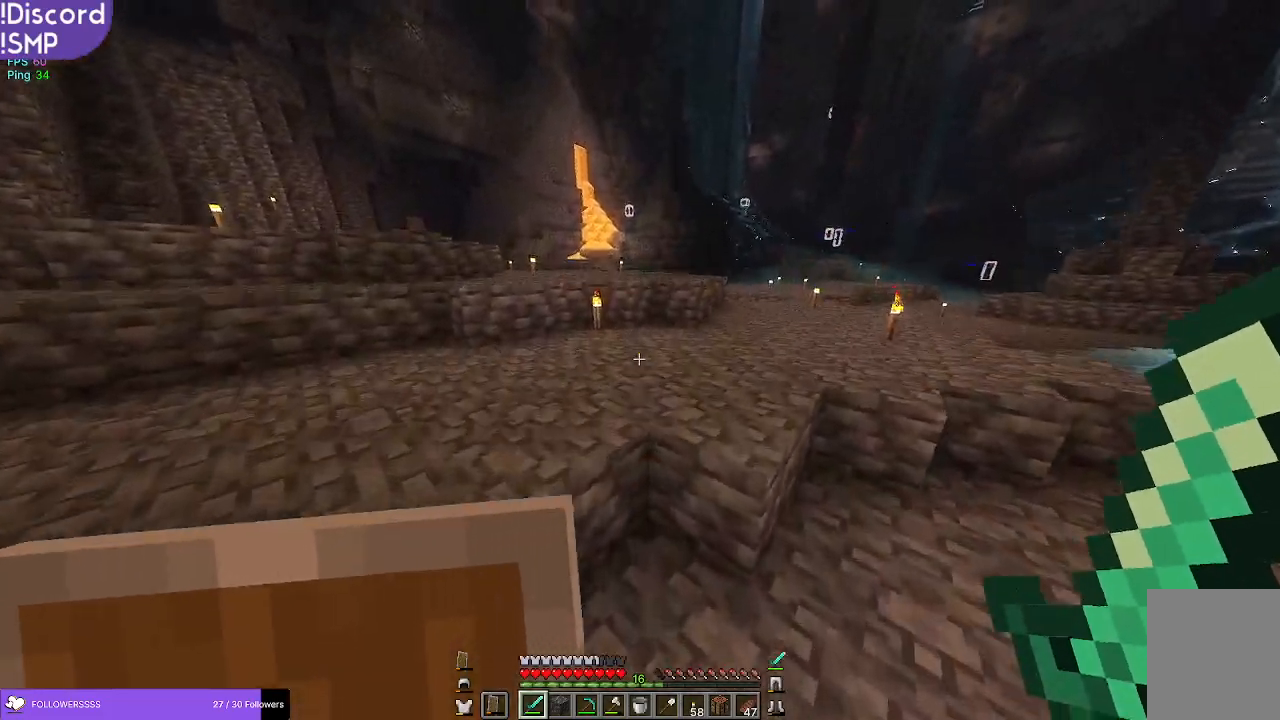
{"keys": ["w"], "mouse": [], "events": []}
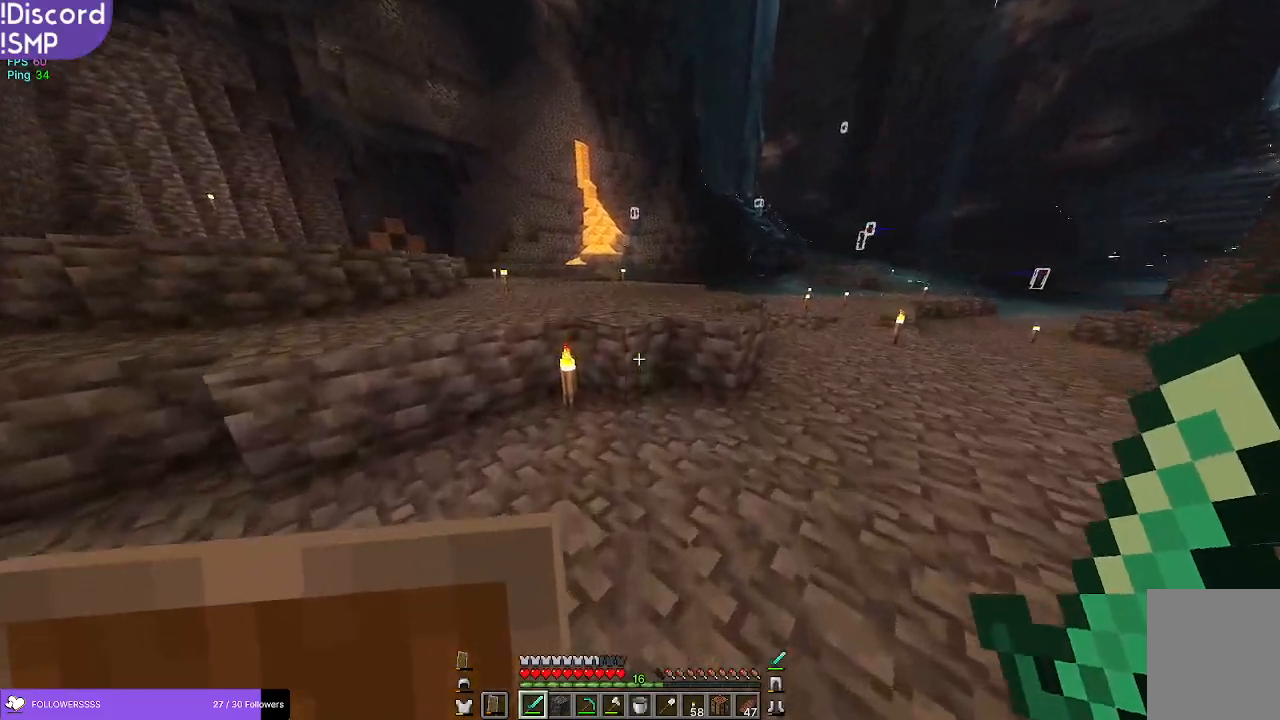
{"keys": ["w"], "mouse": [], "events": []}
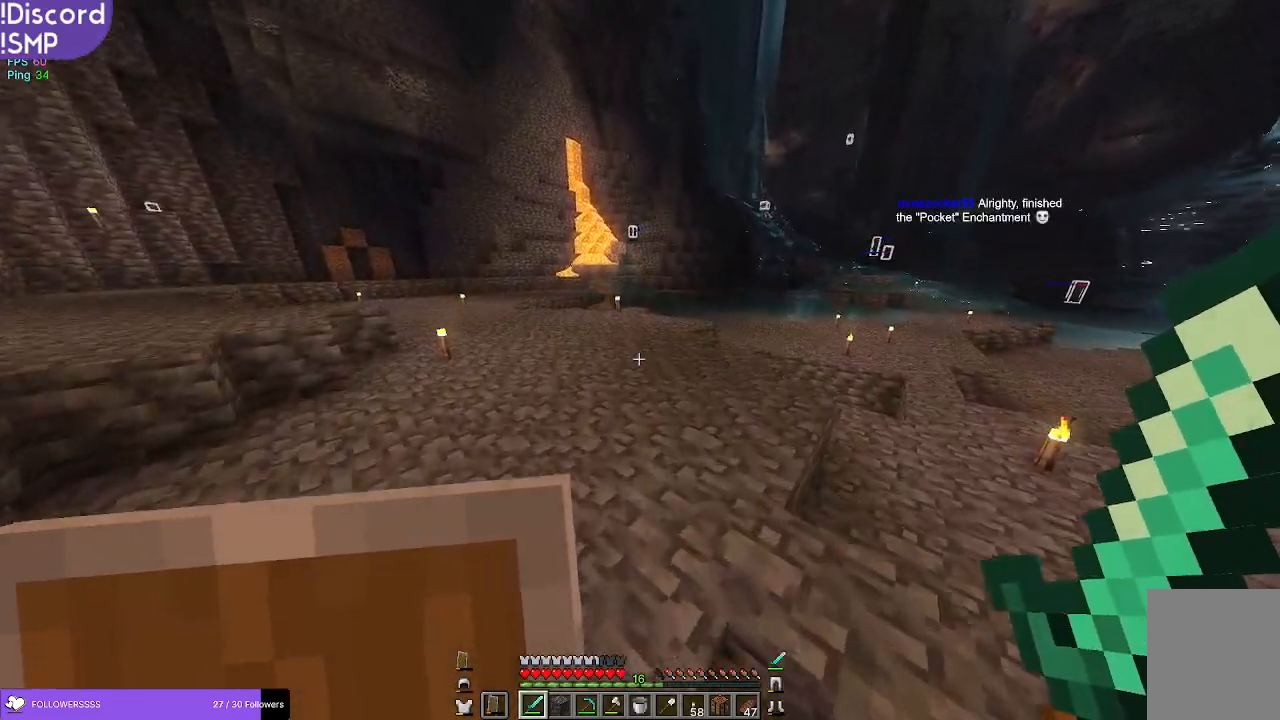
{"keys": ["w"], "mouse": [], "events": []}
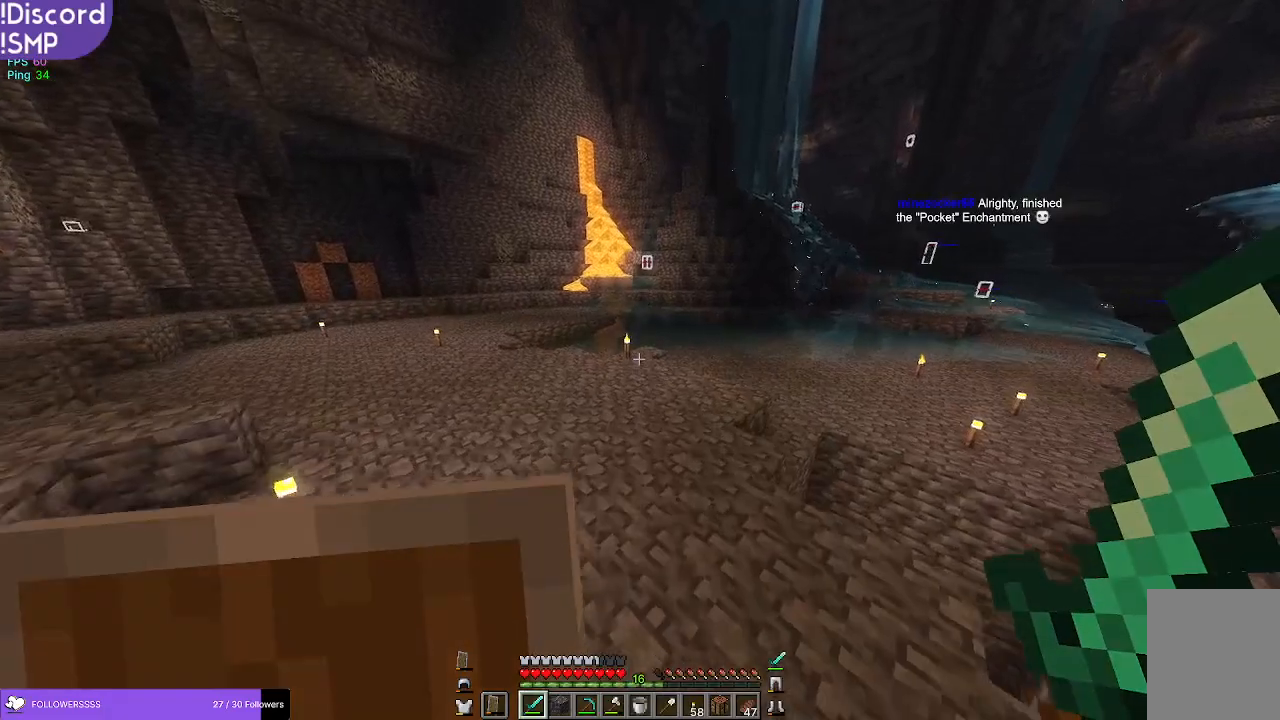
{"keys": ["w"], "mouse": [], "events": []}
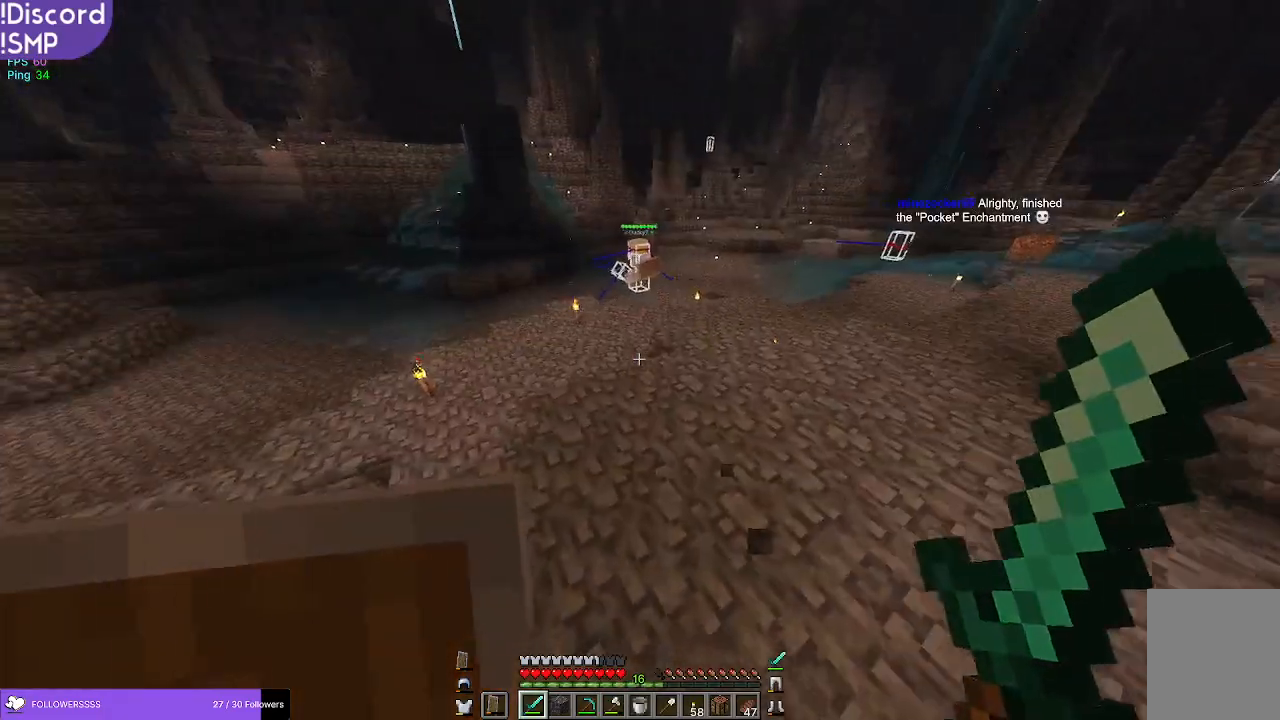
{"keys": ["w"], "mouse": [], "events": []}
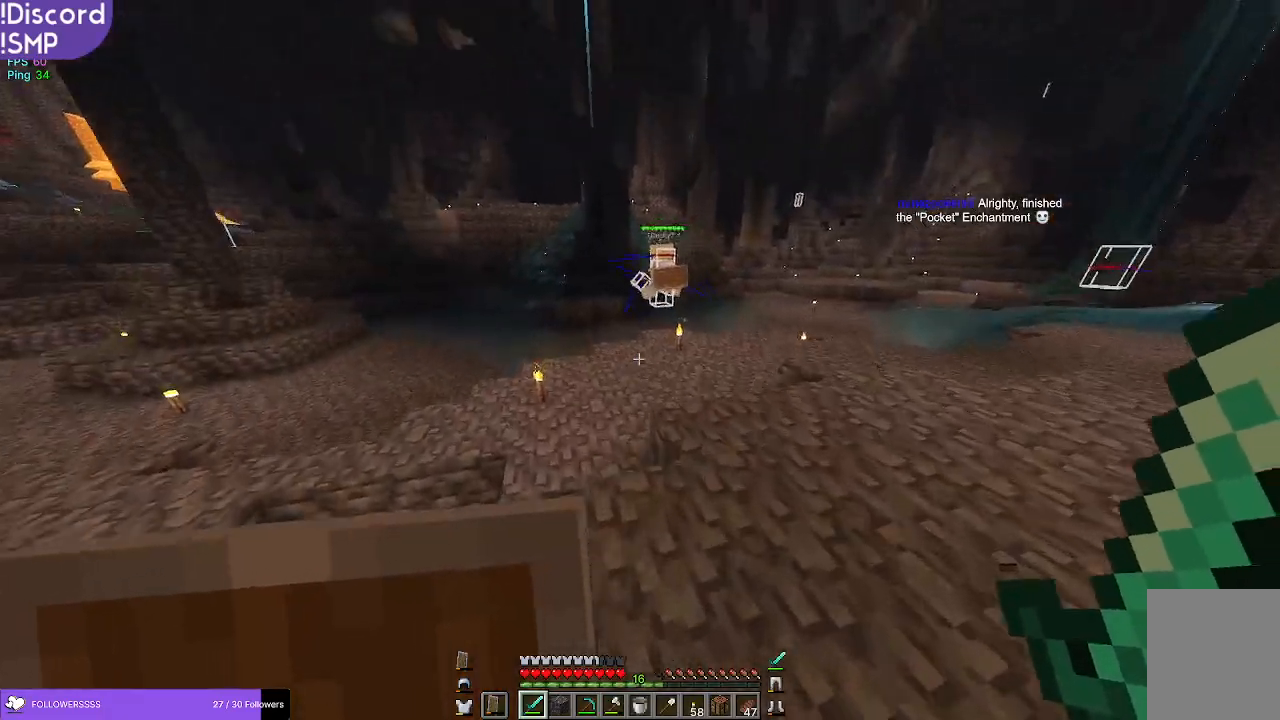
{"keys": ["w"], "mouse": [], "events": []}
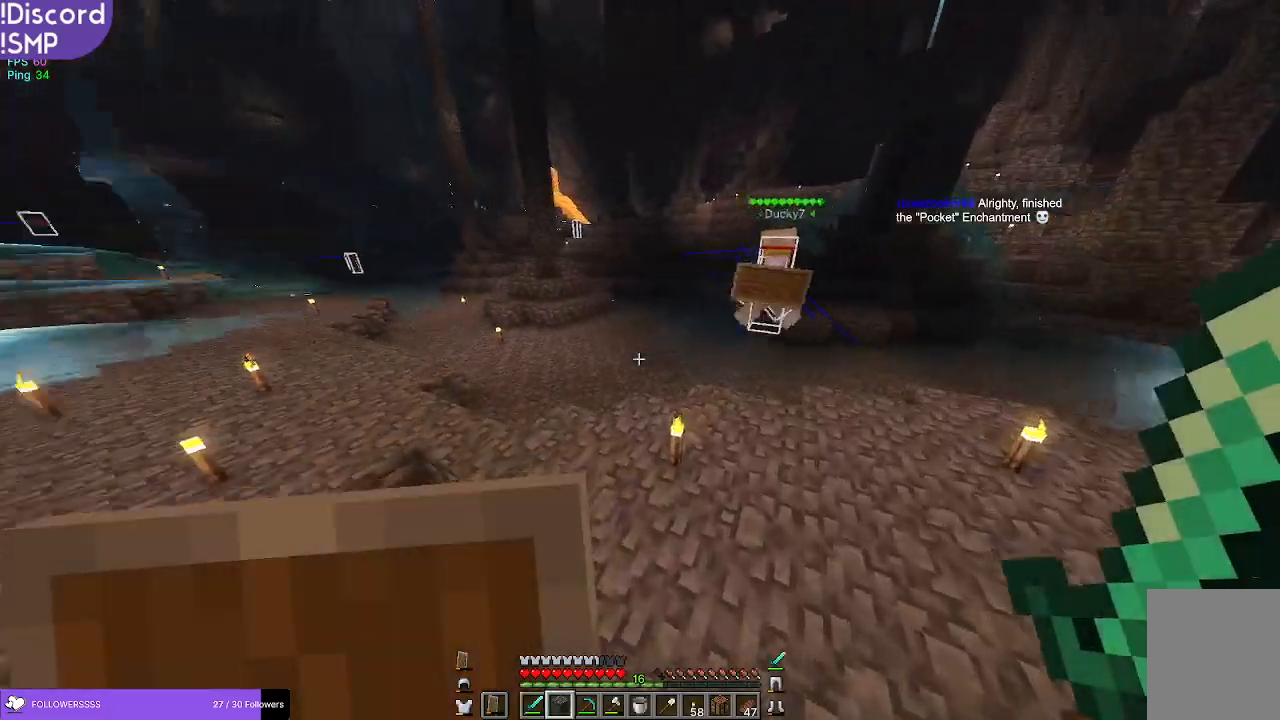
{"keys": ["w"], "mouse": [], "events": [[384, "a", "down"], [467, "a", "up"]]}
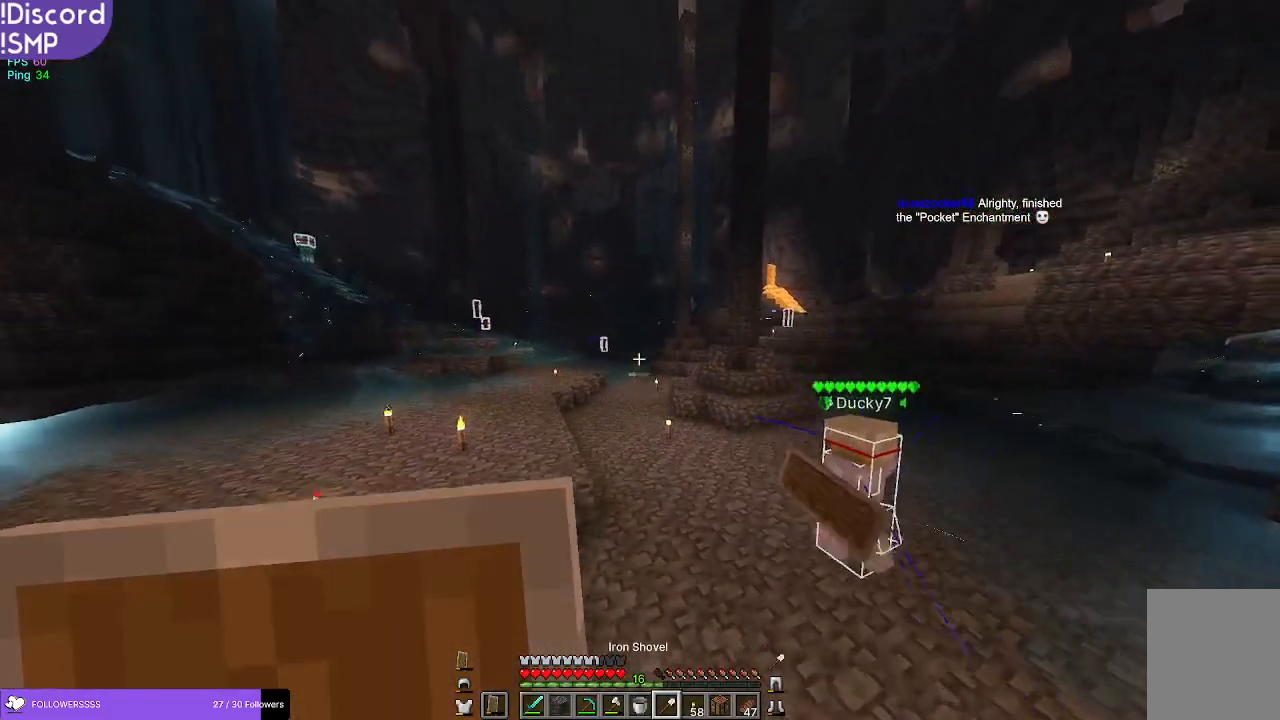
{"keys": ["w"], "mouse": [], "events": []}
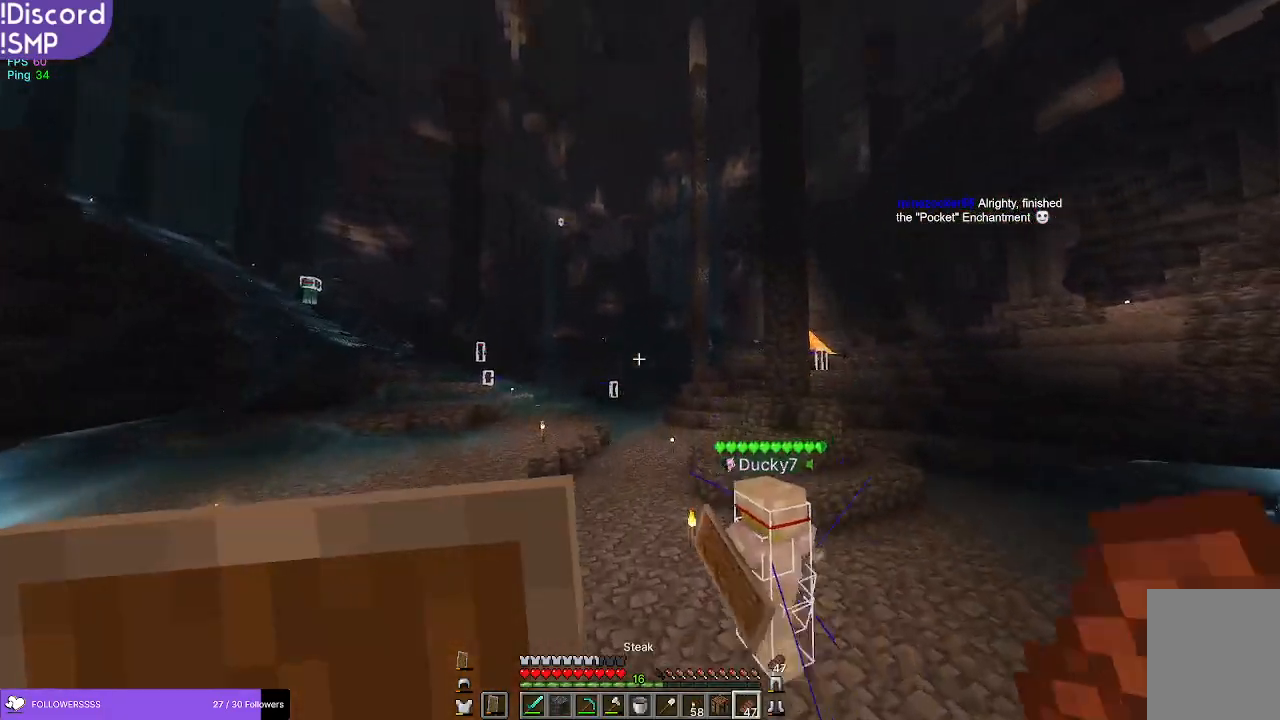
{"keys": ["w"], "mouse": ["right"], "events": [[334, "mouse_right", "down"]]}
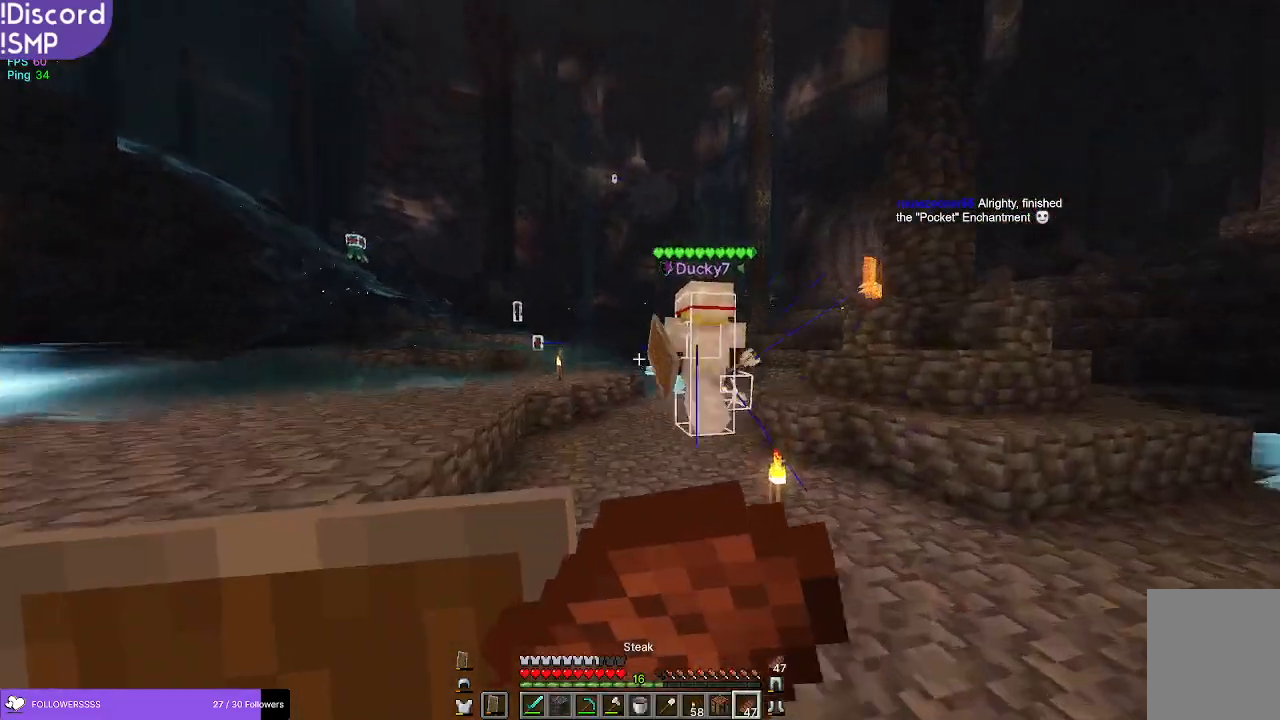
{"keys": ["w"], "mouse": ["right"], "events": []}